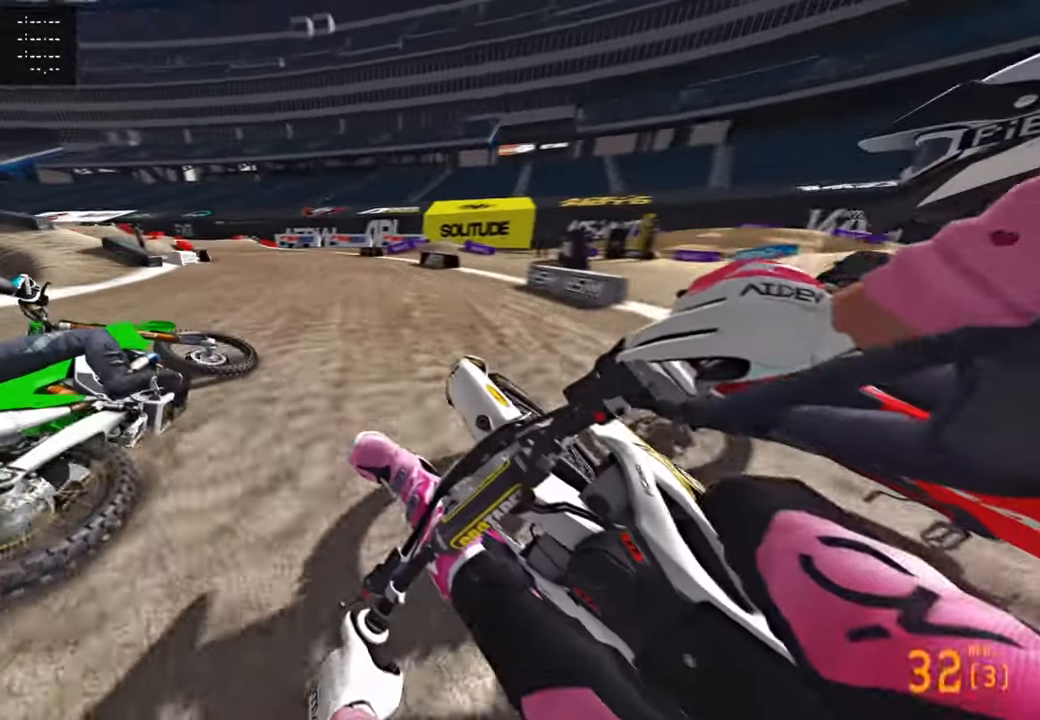
Gameplay with a controller (PlayStation layout); each line is a JSON object with the inputs held at the frame after it. "events" lists button and stick changes between this image and that frame as [ms after this image, input, new state], when the widget could be followed in between.
{"buttons": ["R2"], "left_stick": "up-left", "right_stick": "right", "events": []}
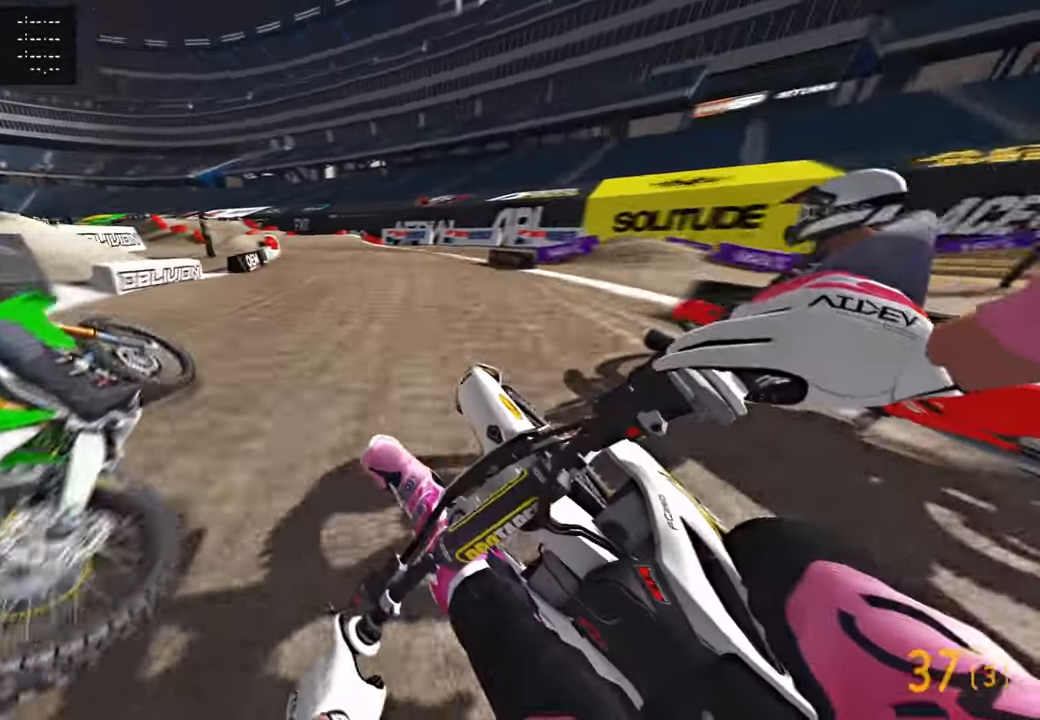
{"buttons": ["R2"], "left_stick": "up-left", "right_stick": "right", "events": []}
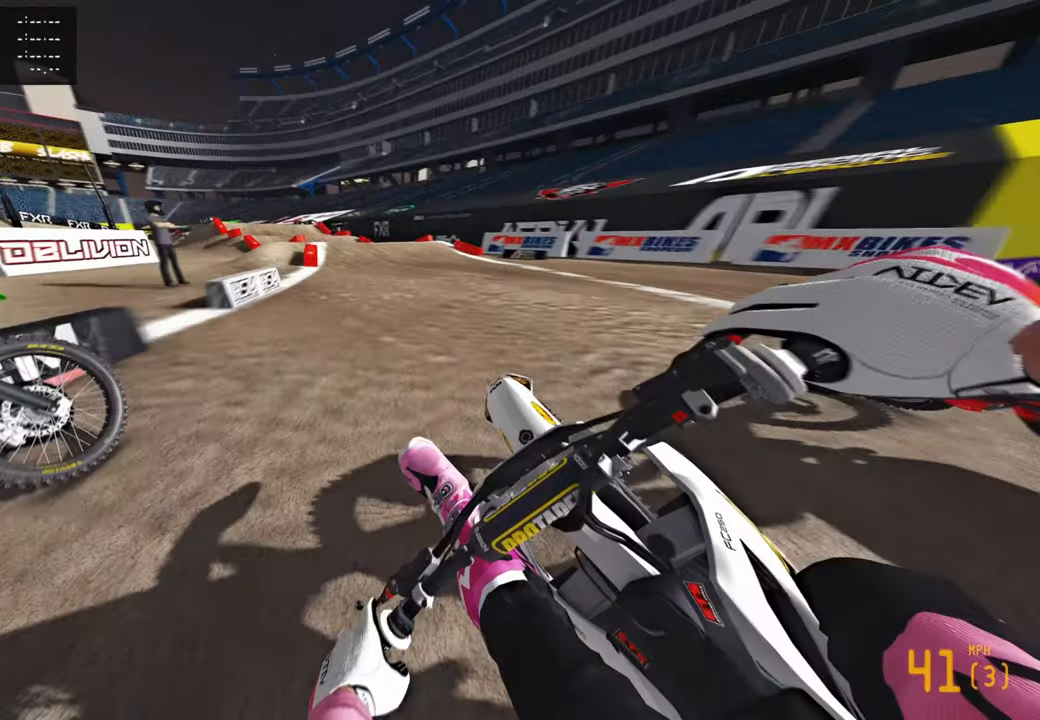
{"buttons": ["R2"], "left_stick": "up", "right_stick": "down-right", "events": [[167, "L1", "down"], [234, "R3", "down"], [250, "R2", "up"], [267, "L1", "up"], [284, "left_stick", "up"], [300, "right_stick", "down-right"], [367, "R3", "up"], [500, "R2", "down"]]}
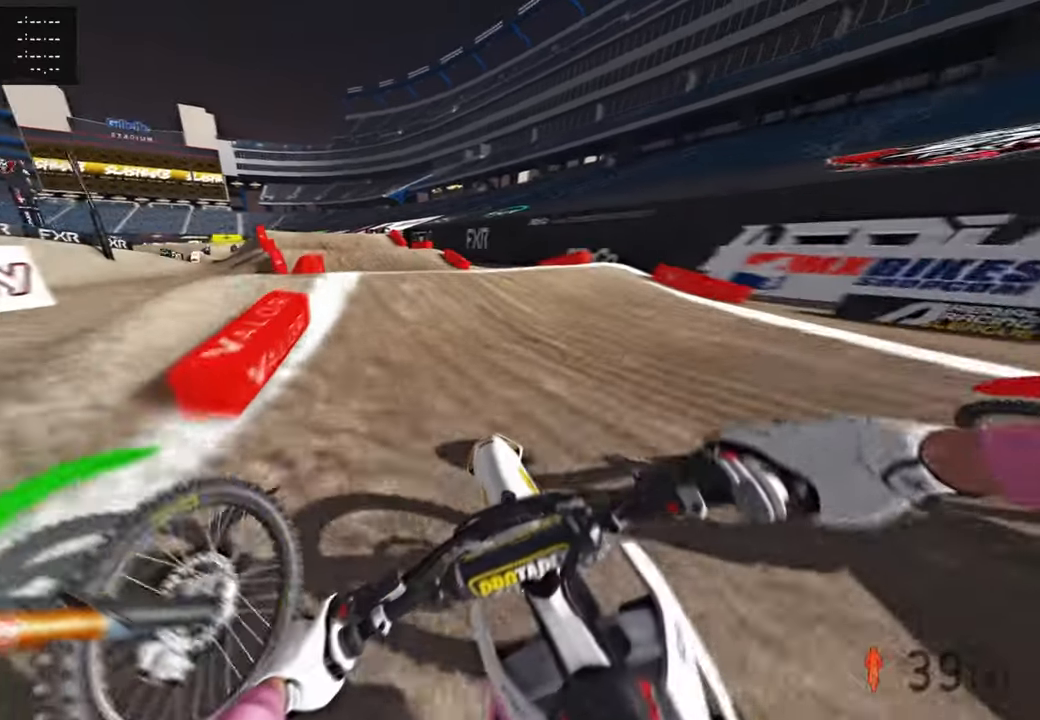
{"buttons": ["R2", "R3"], "left_stick": "up", "right_stick": "center", "events": [[84, "right_stick", "center"], [217, "R2", "up"], [267, "R3", "down"], [350, "R3", "up"], [417, "R3", "down"], [434, "R2", "down"]]}
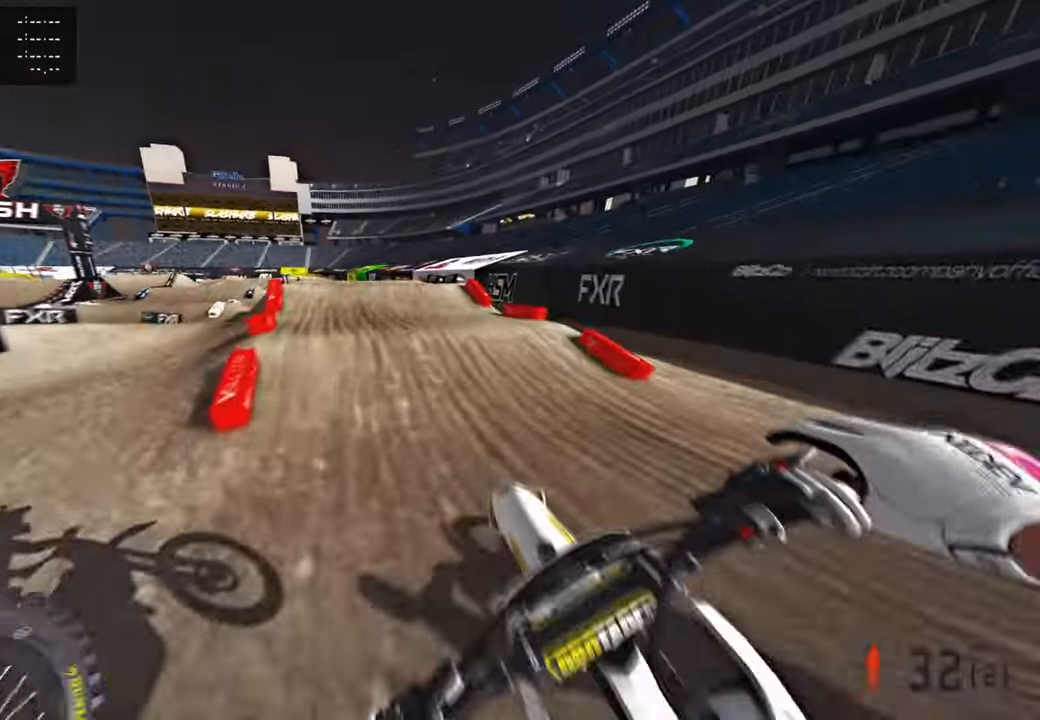
{"buttons": ["R2"], "left_stick": "center", "right_stick": "center", "events": [[34, "R3", "up"], [117, "right_stick", "up"], [384, "left_stick", "center"], [400, "right_stick", "center"]]}
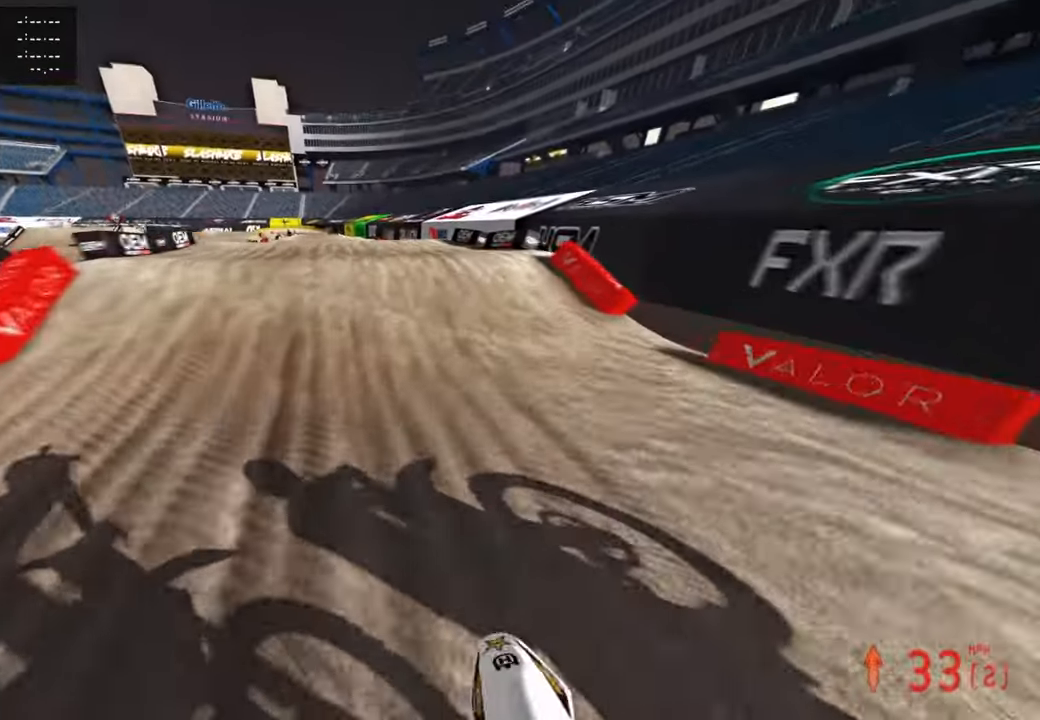
{"buttons": [], "left_stick": "center", "right_stick": "down", "events": [[167, "right_stick", "up"], [267, "R3", "down"], [334, "R3", "up"], [350, "R2", "up"], [350, "right_stick", "center"], [417, "right_stick", "down"]]}
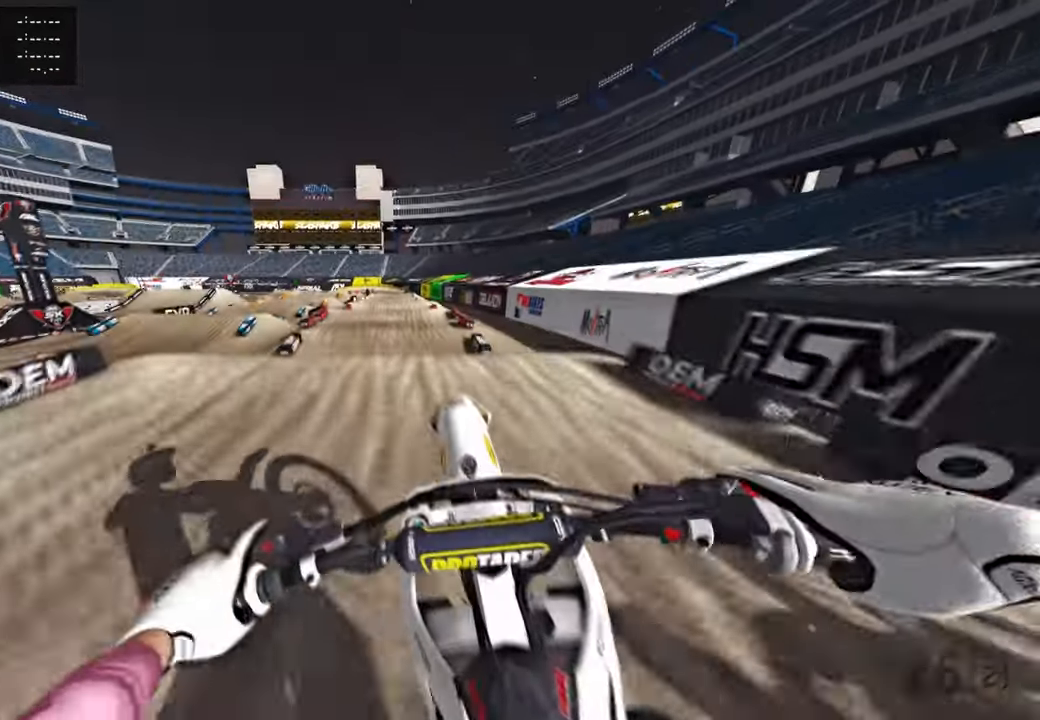
{"buttons": ["R2"], "left_stick": "center", "right_stick": "center", "events": [[117, "R2", "down"], [167, "R3", "down"], [167, "right_stick", "center"], [250, "R3", "up"]]}
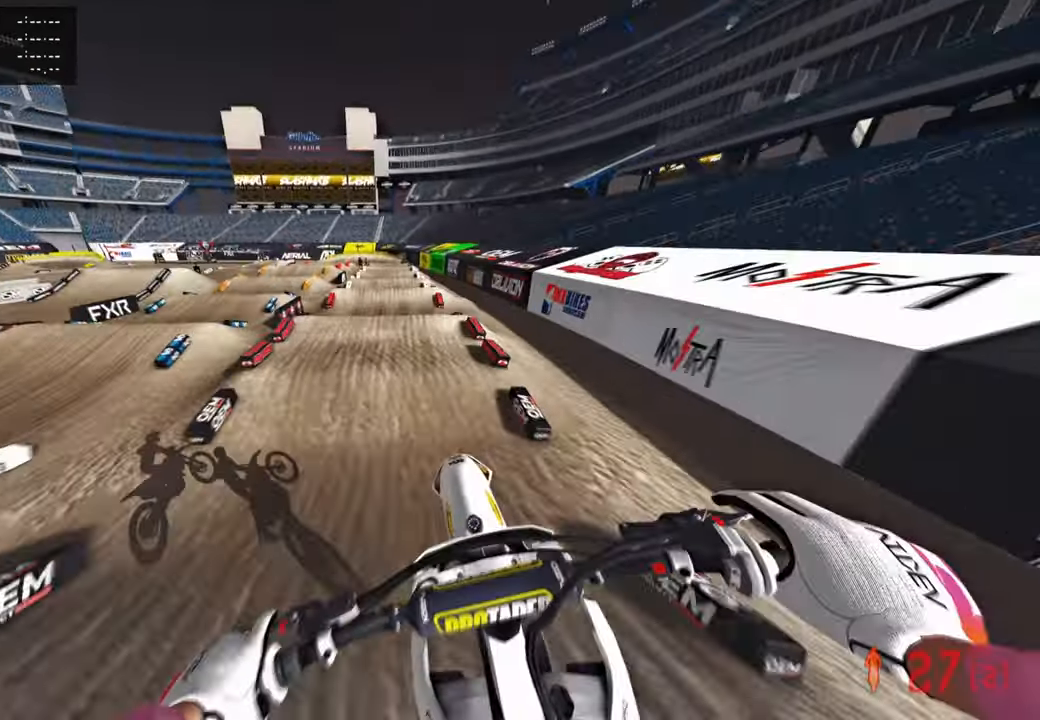
{"buttons": ["R2"], "left_stick": "up-right", "right_stick": "up-right", "events": [[17, "right_stick", "up-right"], [184, "left_stick", "up"], [334, "left_stick", "up-right"]]}
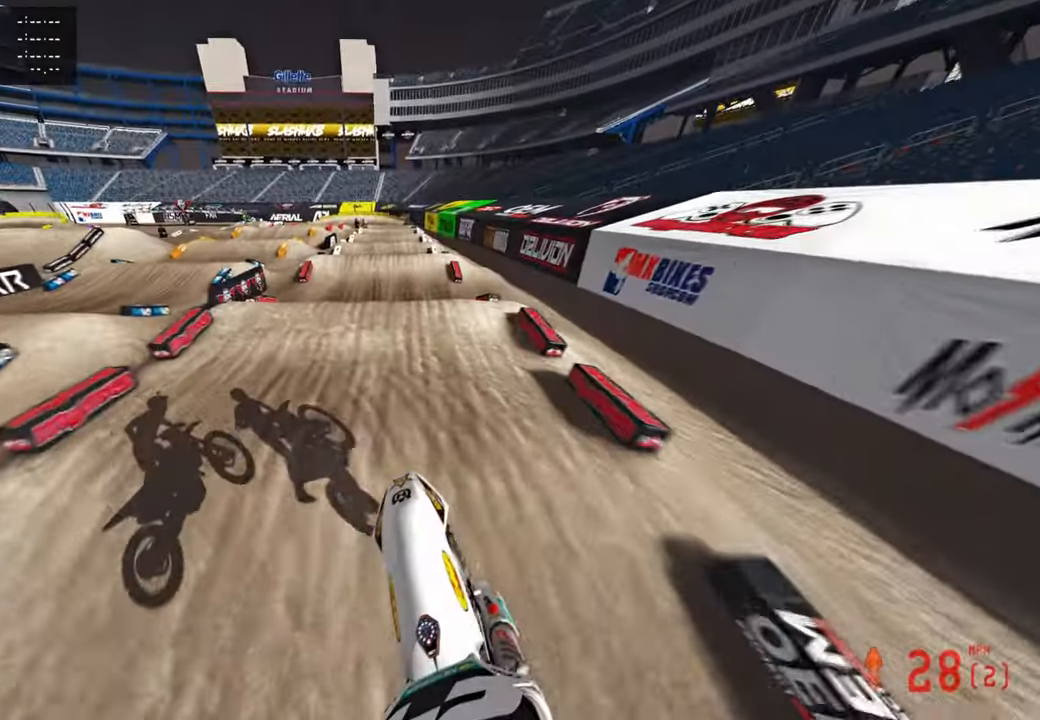
{"buttons": ["R2"], "left_stick": "center", "right_stick": "up", "events": [[67, "right_stick", "center"], [217, "right_stick", "down"], [284, "left_stick", "center"], [300, "right_stick", "center"], [417, "right_stick", "up"]]}
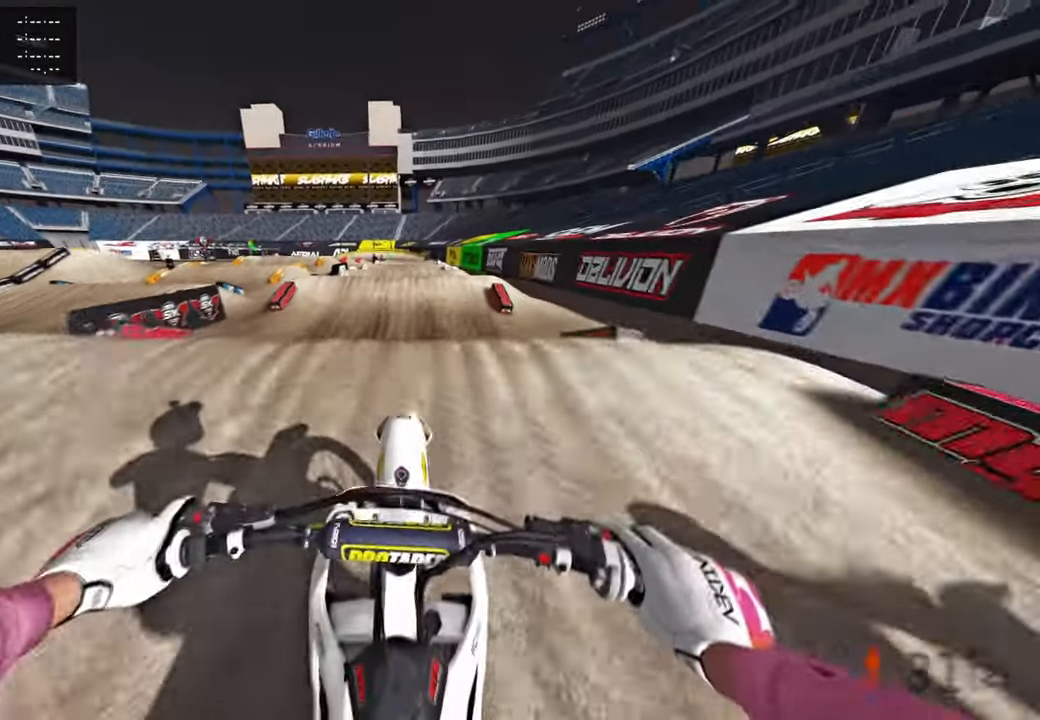
{"buttons": ["R2"], "left_stick": "center", "right_stick": "up", "events": [[134, "R3", "down"], [250, "R3", "up"]]}
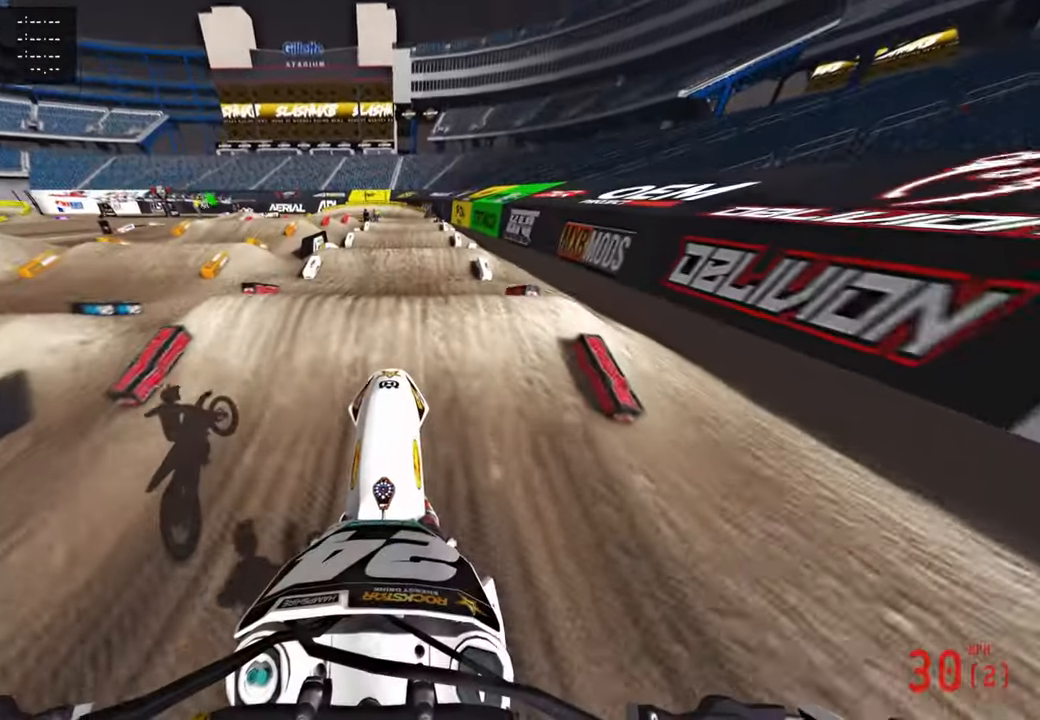
{"buttons": ["R2"], "left_stick": "center", "right_stick": "down", "events": [[267, "right_stick", "center"], [367, "right_stick", "down"]]}
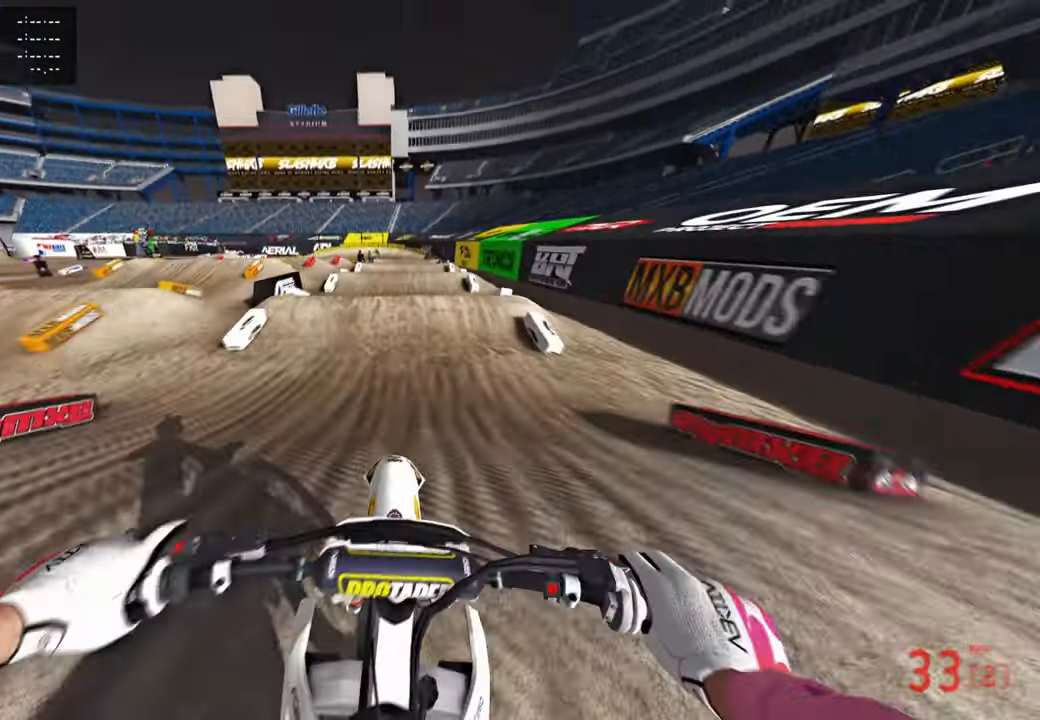
{"buttons": ["R2"], "left_stick": "center", "right_stick": "up", "events": [[67, "R3", "down"], [167, "R3", "up"], [334, "right_stick", "center"], [467, "right_stick", "up"]]}
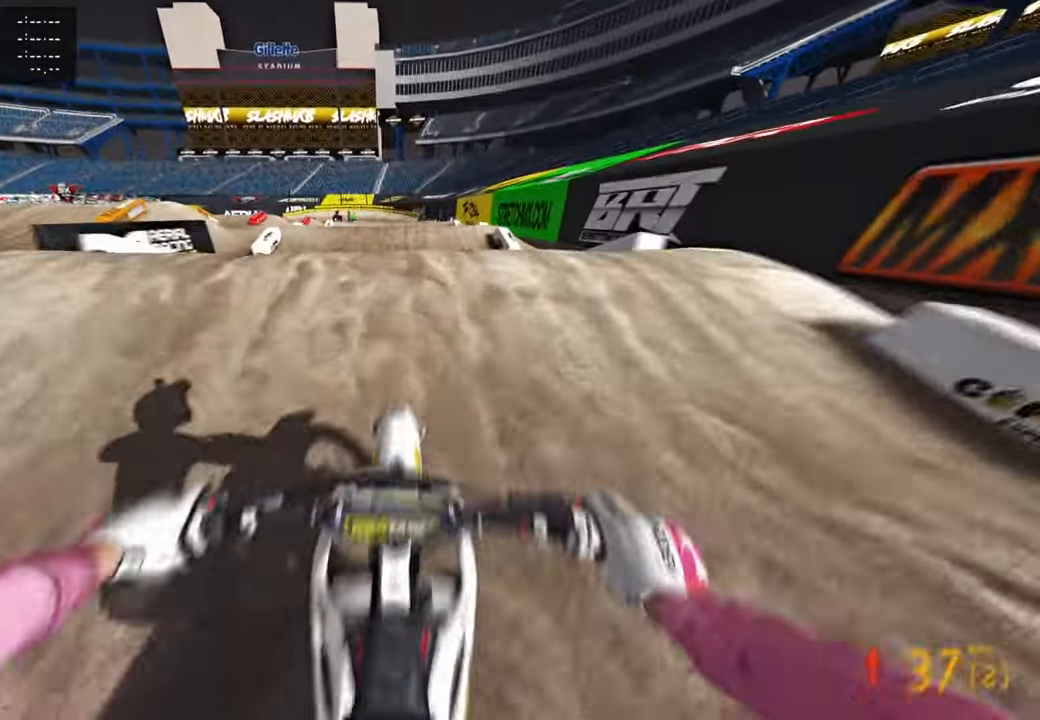
{"buttons": ["R2"], "left_stick": "center", "right_stick": "up", "events": []}
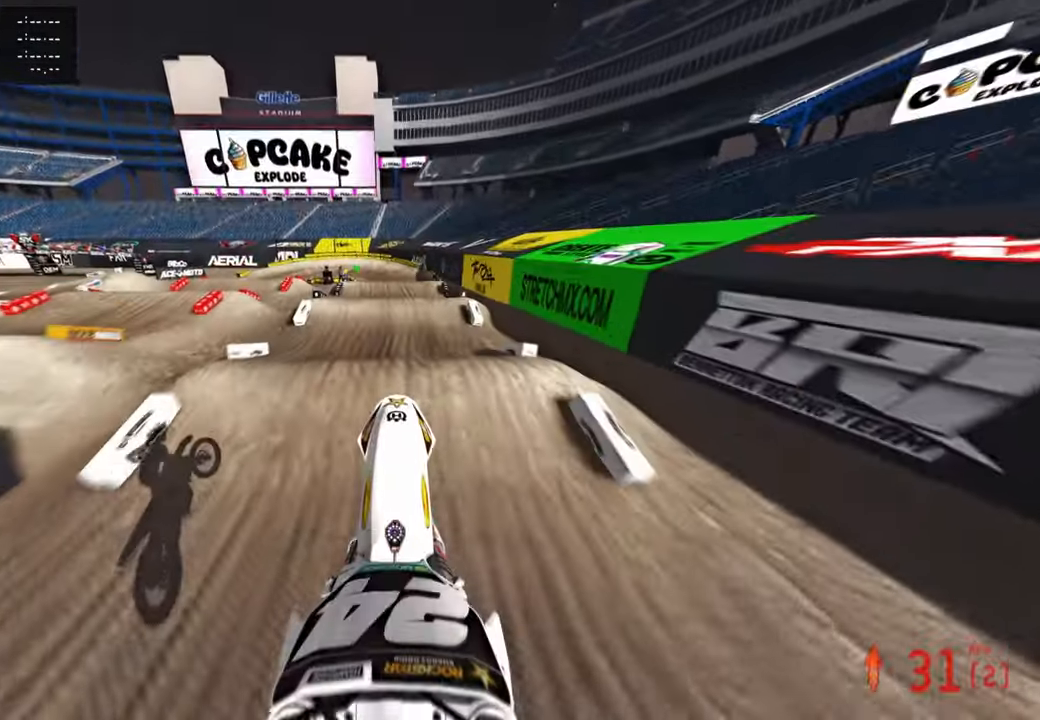
{"buttons": ["R2"], "left_stick": "center", "right_stick": "up", "events": [[300, "R3", "down"], [417, "R3", "up"]]}
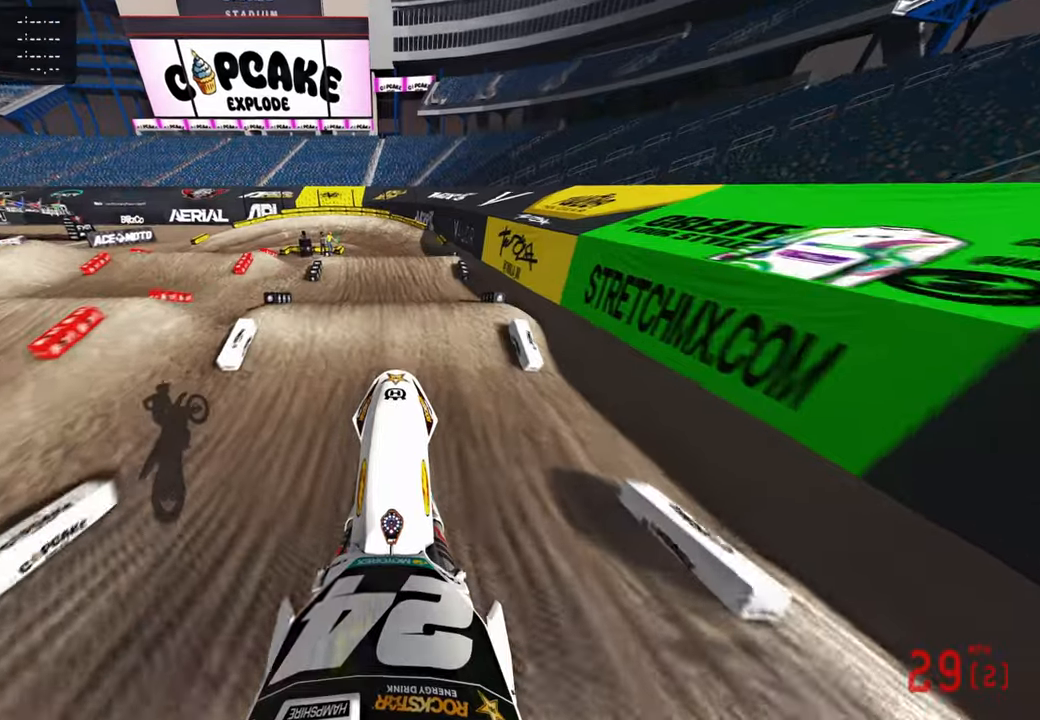
{"buttons": ["R2"], "left_stick": "up", "right_stick": "down", "events": [[350, "right_stick", "center"], [384, "left_stick", "up"], [434, "right_stick", "down"]]}
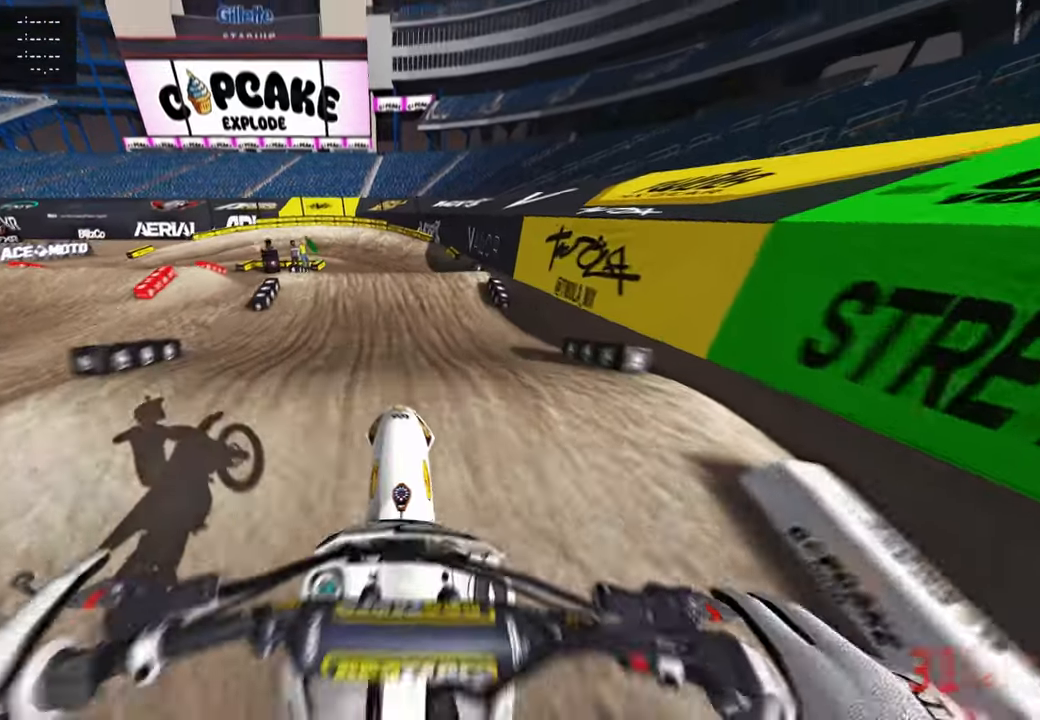
{"buttons": ["R2"], "left_stick": "up-left", "right_stick": "up", "events": [[117, "R3", "down"], [134, "left_stick", "center"], [200, "R3", "up"], [317, "right_stick", "up"], [384, "left_stick", "up-left"]]}
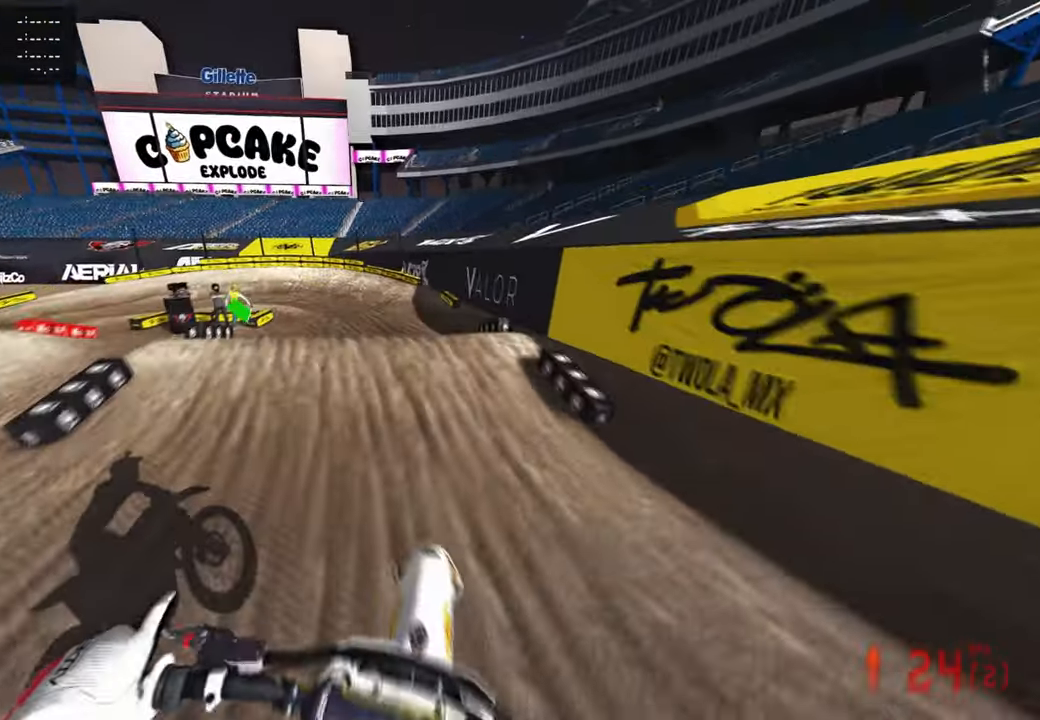
{"buttons": ["R2"], "left_stick": "up-left", "right_stick": "up", "events": []}
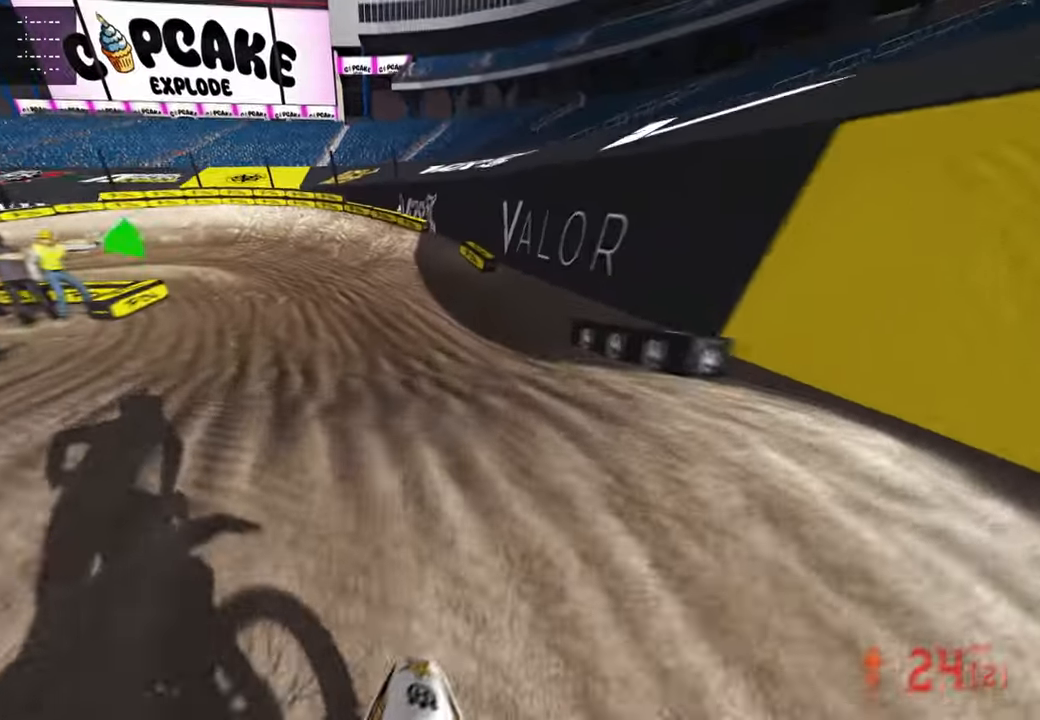
{"buttons": ["R2"], "left_stick": "up-right", "right_stick": "up-right", "events": [[284, "left_stick", "up-right"], [317, "right_stick", "up-right"]]}
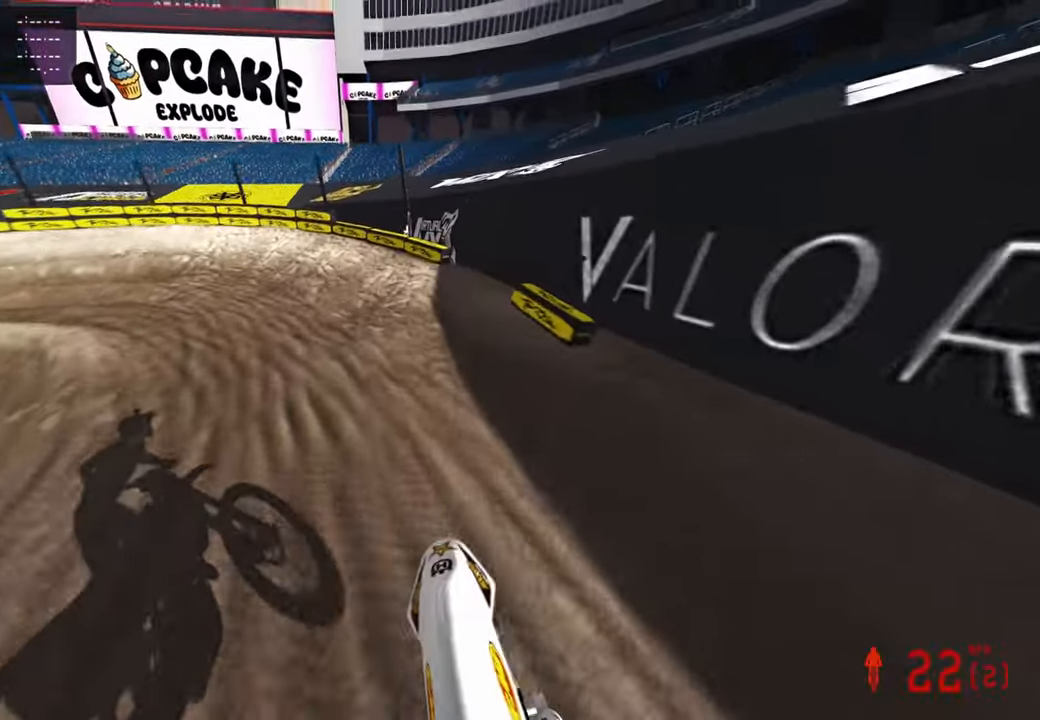
{"buttons": [], "left_stick": "up-left", "right_stick": "up-right", "events": [[17, "left_stick", "up"], [50, "right_stick", "right"], [184, "left_stick", "up-left"], [234, "right_stick", "up-right"], [467, "R2", "up"]]}
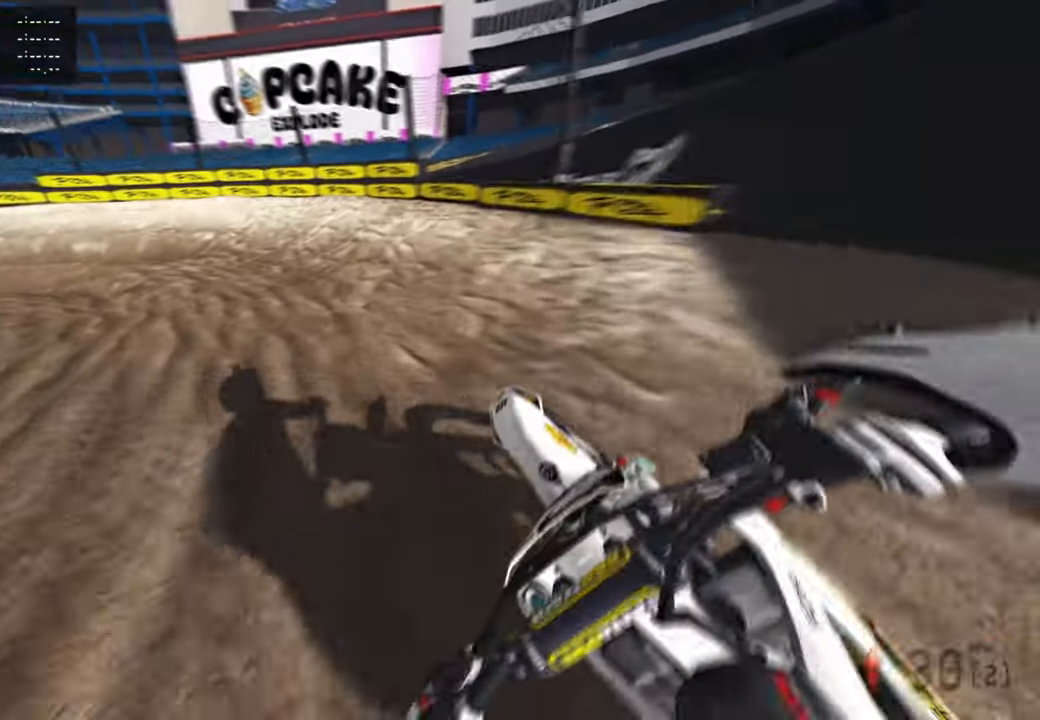
{"buttons": ["R2"], "left_stick": "up-left", "right_stick": "up-right", "events": [[67, "R2", "down"], [250, "R2", "up"], [384, "R2", "down"]]}
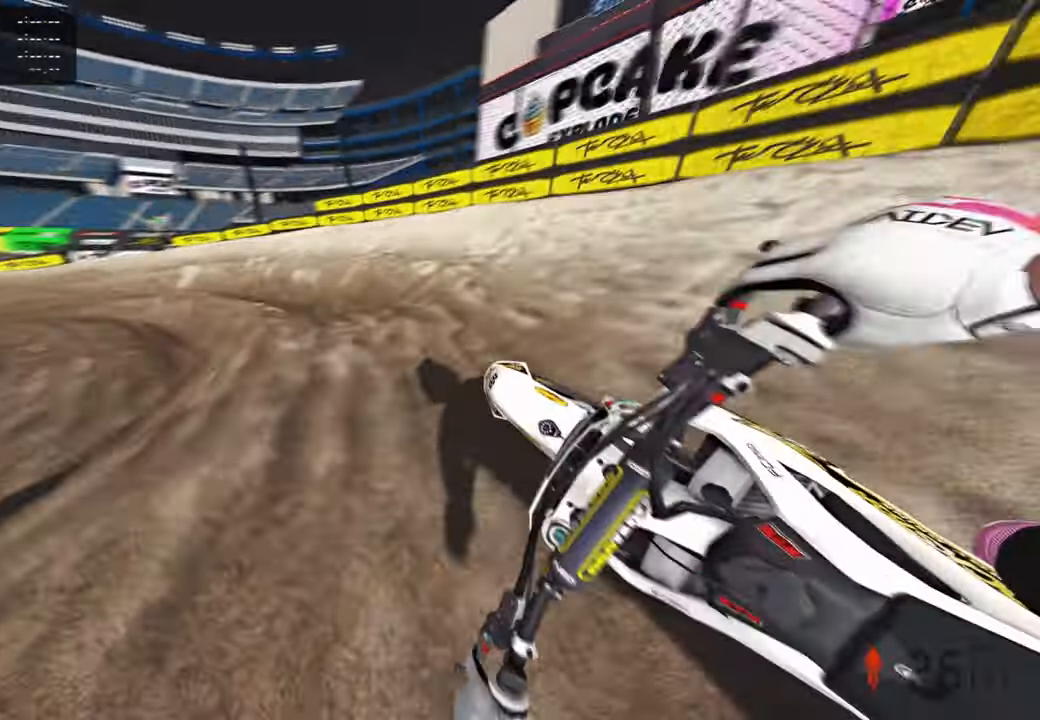
{"buttons": ["L2", "R2"], "left_stick": "up-left", "right_stick": "up-right", "events": [[467, "L2", "down"]]}
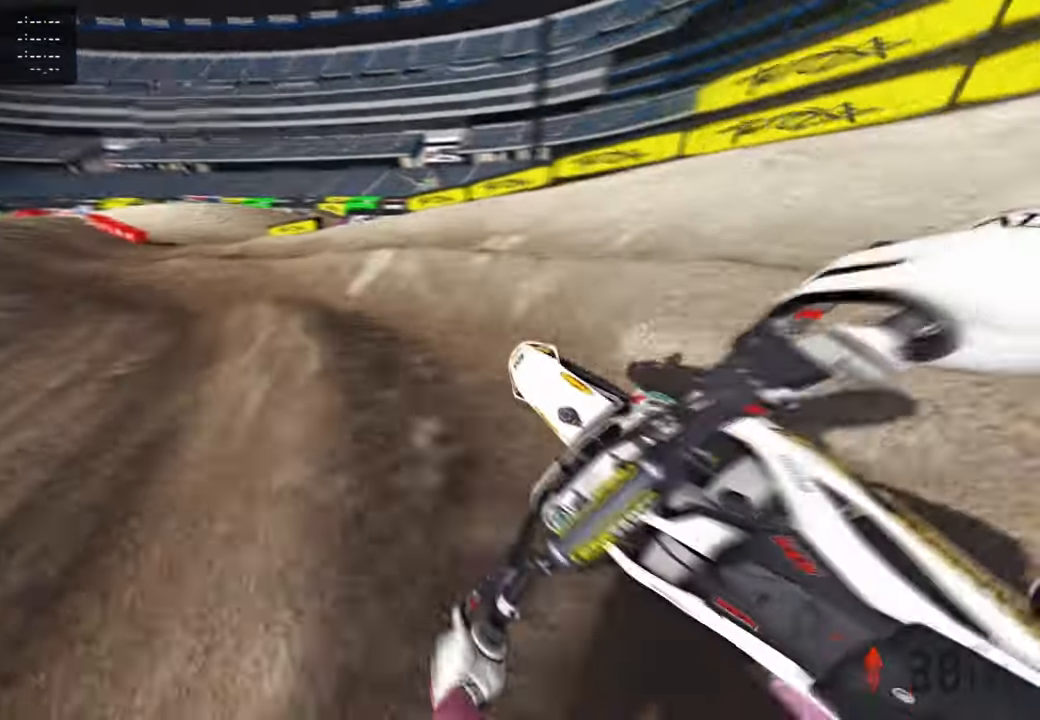
{"buttons": ["R2"], "left_stick": "up", "right_stick": "right", "events": [[34, "R2", "up"], [50, "right_stick", "right"], [284, "L2", "up"], [384, "R2", "down"], [450, "left_stick", "up"]]}
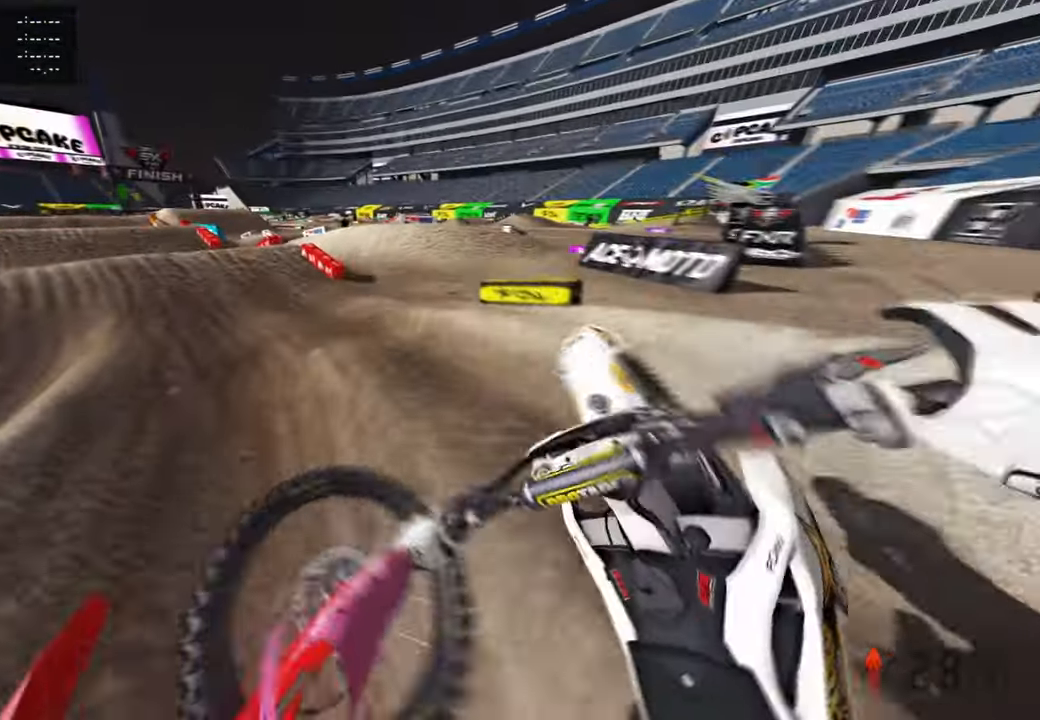
{"buttons": [], "left_stick": "up-right", "right_stick": "down-right", "events": [[34, "R2", "up"], [134, "L2", "down"], [217, "L2", "up"], [234, "left_stick", "up-right"], [484, "right_stick", "down-right"]]}
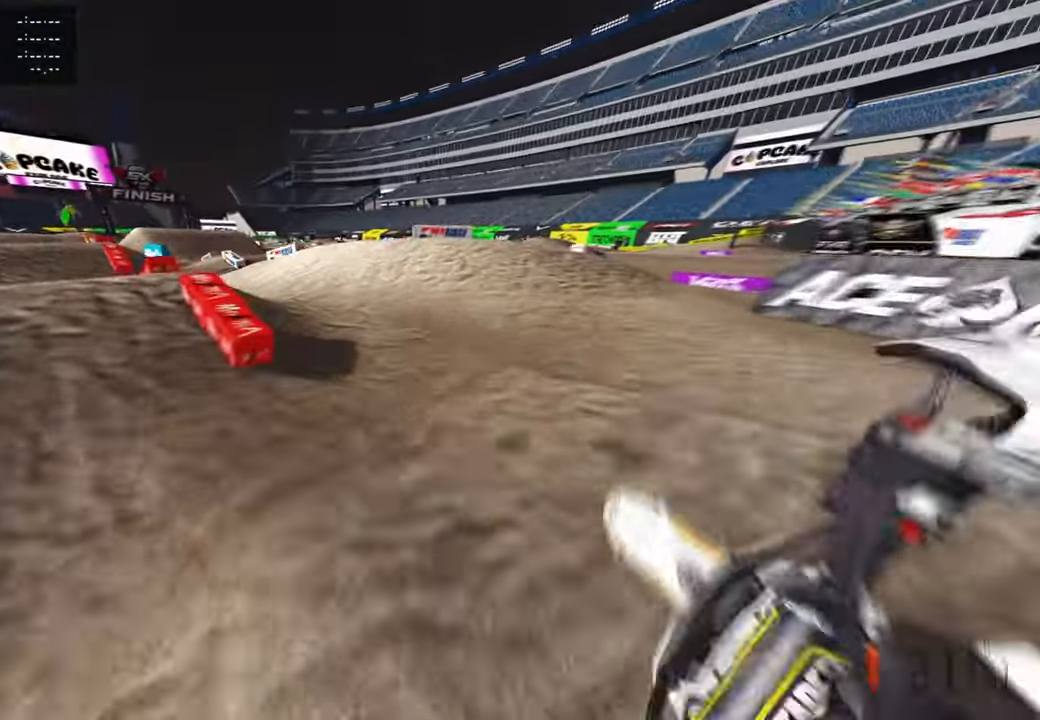
{"buttons": [], "left_stick": "up-left", "right_stick": "up-right", "events": [[100, "R2", "down"], [100, "right_stick", "center"], [134, "left_stick", "up"], [217, "right_stick", "up-right"], [317, "R2", "up"], [500, "left_stick", "up-left"]]}
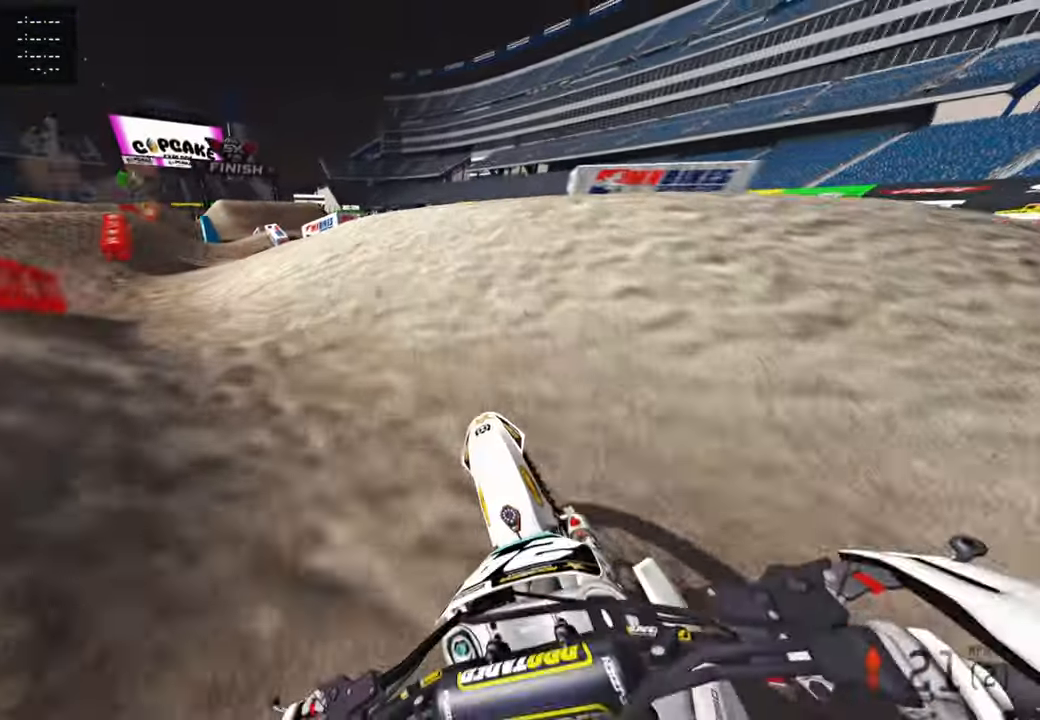
{"buttons": [], "left_stick": "up", "right_stick": "up-right", "events": [[400, "left_stick", "up"]]}
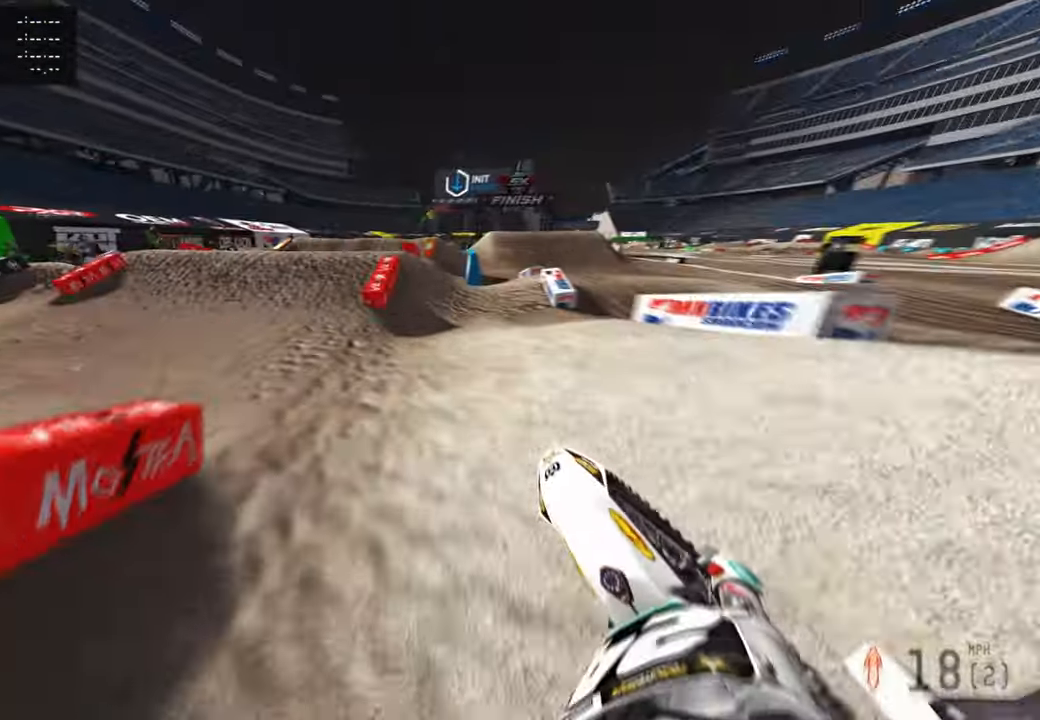
{"buttons": [], "left_stick": "up", "right_stick": "center", "events": [[100, "R2", "down"], [400, "right_stick", "center"], [467, "R2", "up"]]}